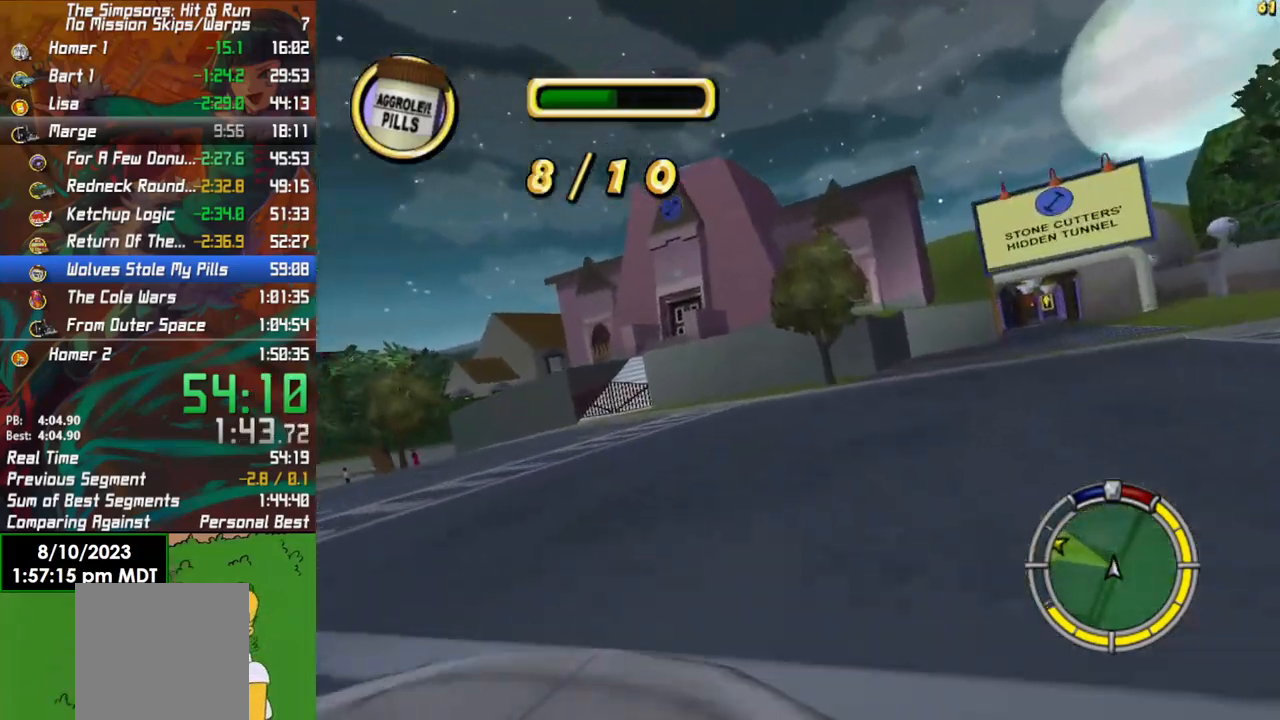
Gameplay with a controller (Xbox layout); each line is a JSON object with the inputs held at the frame after it. "events" lists button and stick changes between this image and that frame as [ms after this image, input, new state], when the widget could be followed in between.
{"buttons": ["R2"], "left_stick": "left", "right_stick": "center", "events": [[183, "left_stick", "center"], [233, "R2", "down"], [333, "left_stick", "left"]]}
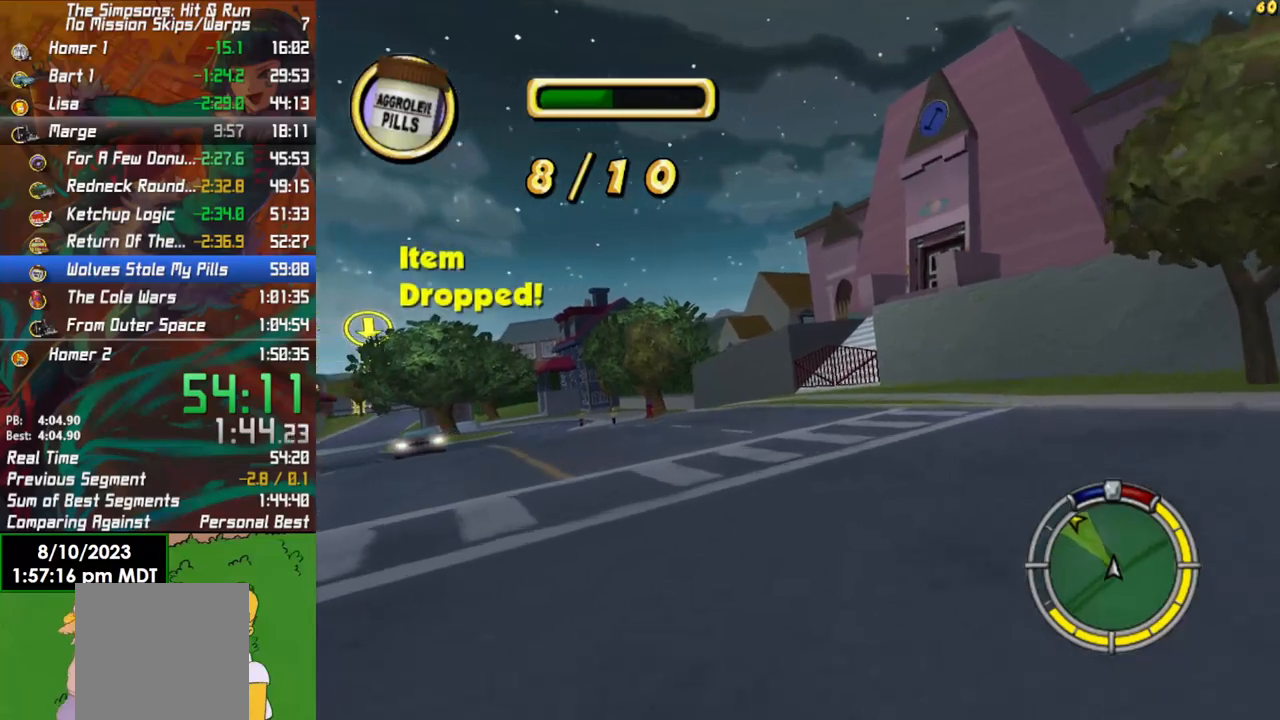
{"buttons": ["R2"], "left_stick": "left", "right_stick": "center", "events": [[83, "left_stick", "center"], [183, "left_stick", "left"]]}
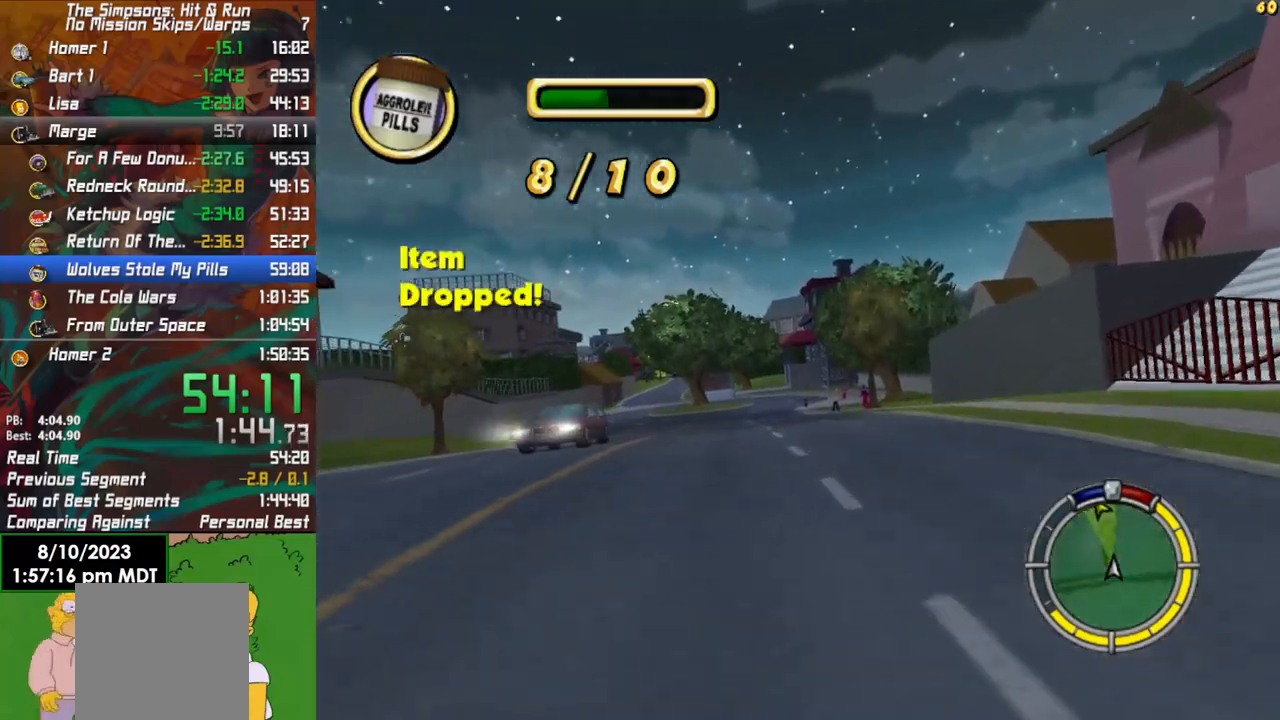
{"buttons": ["R2"], "left_stick": "left", "right_stick": "center", "events": [[33, "left_stick", "center"], [400, "left_stick", "left"]]}
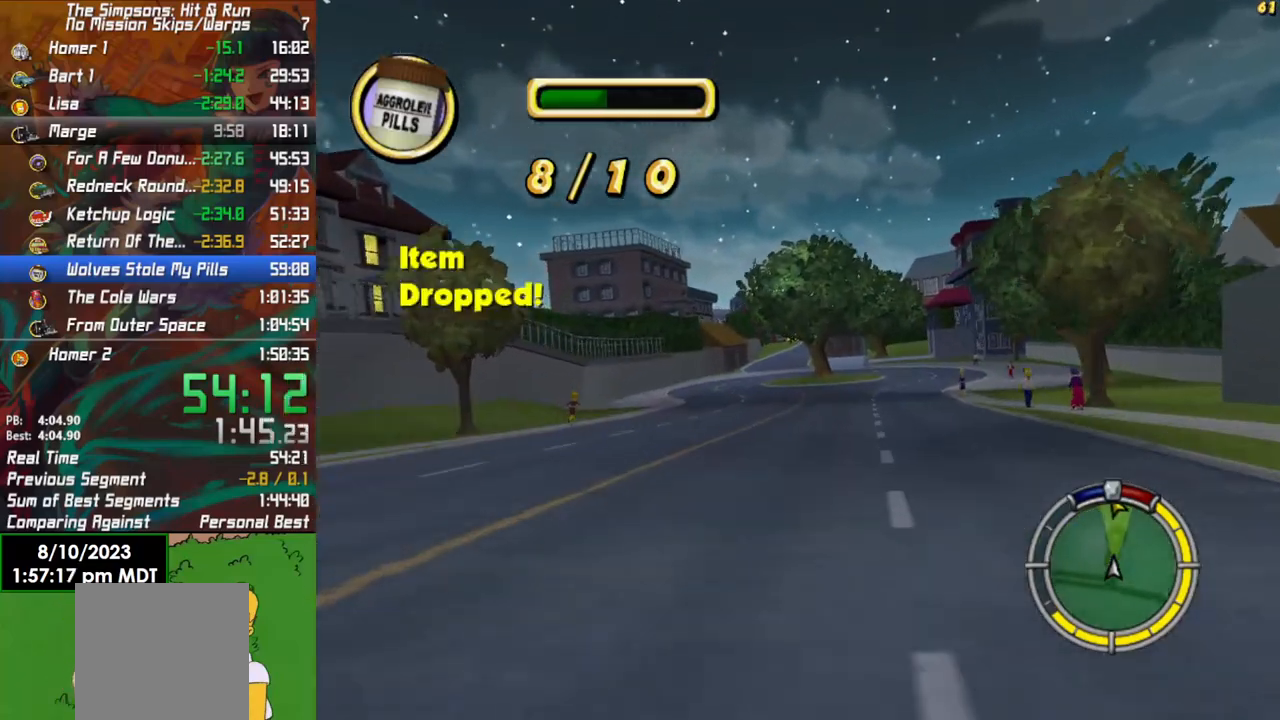
{"buttons": ["R2"], "left_stick": "right", "right_stick": "center", "events": [[50, "left_stick", "center"], [500, "left_stick", "right"]]}
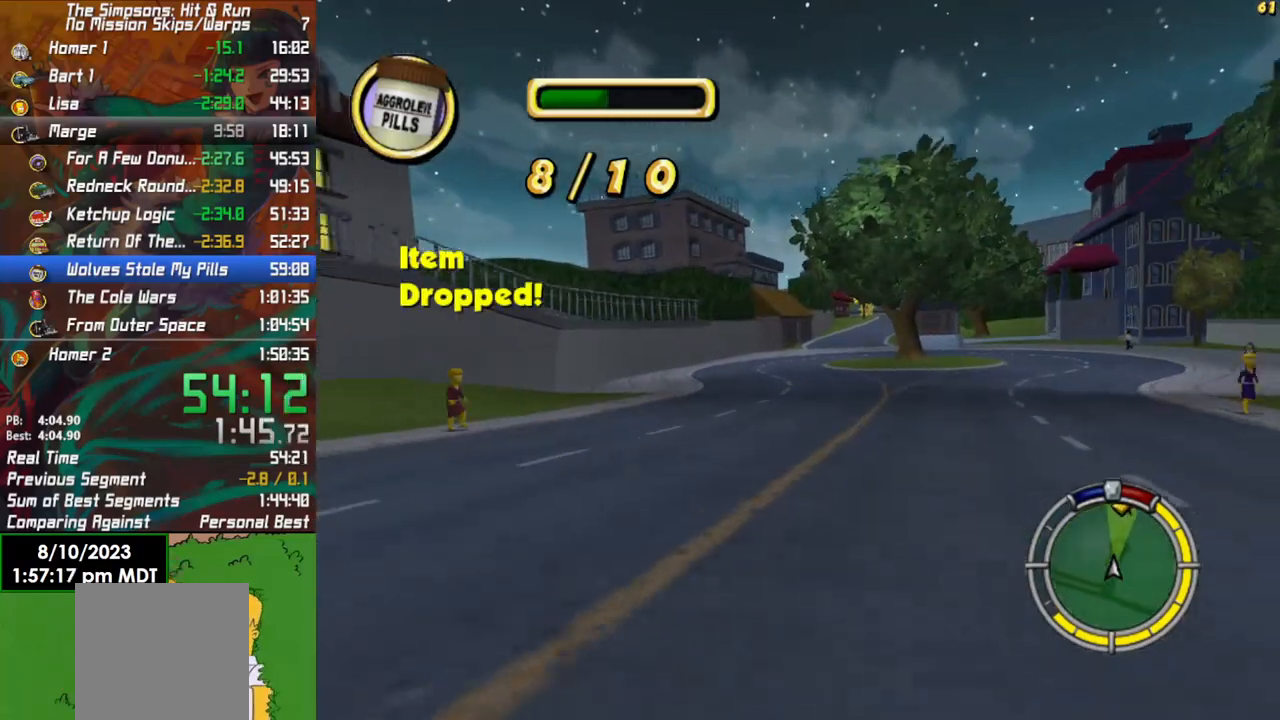
{"buttons": ["R2"], "left_stick": "right", "right_stick": "center", "events": [[117, "left_stick", "center"], [450, "left_stick", "right"]]}
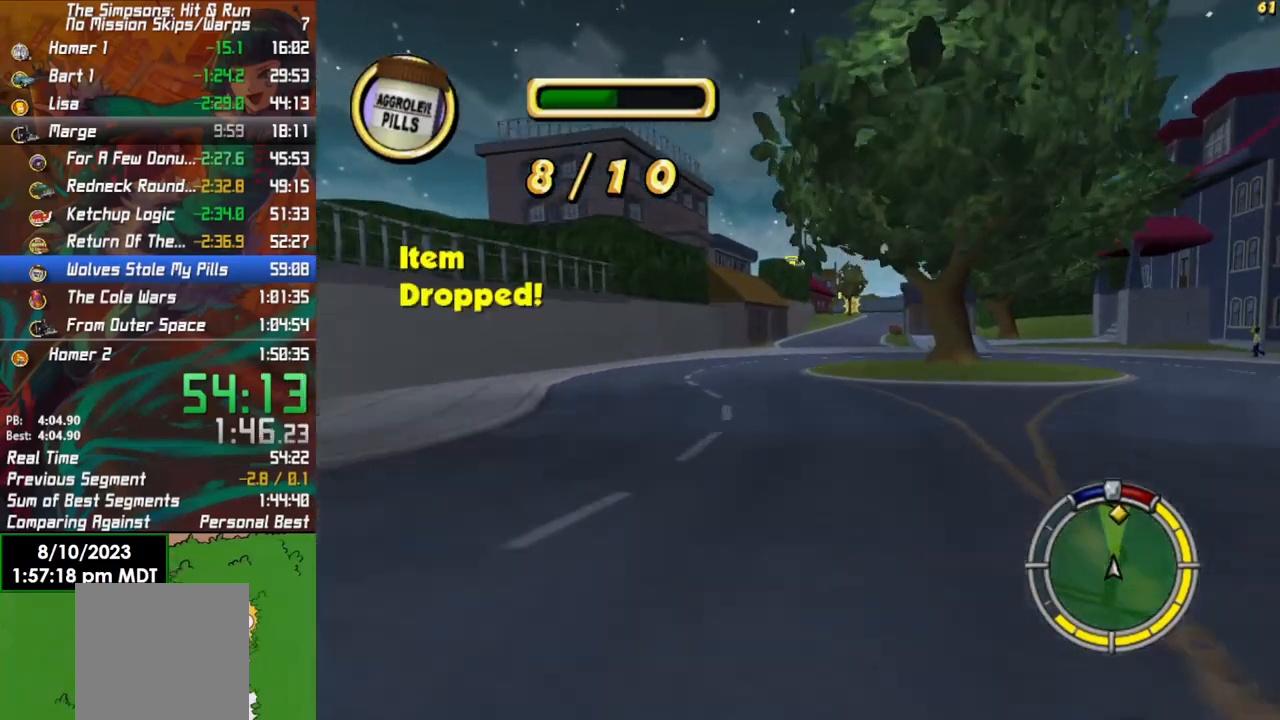
{"buttons": ["R2"], "left_stick": "center", "right_stick": "center", "events": [[83, "left_stick", "center"]]}
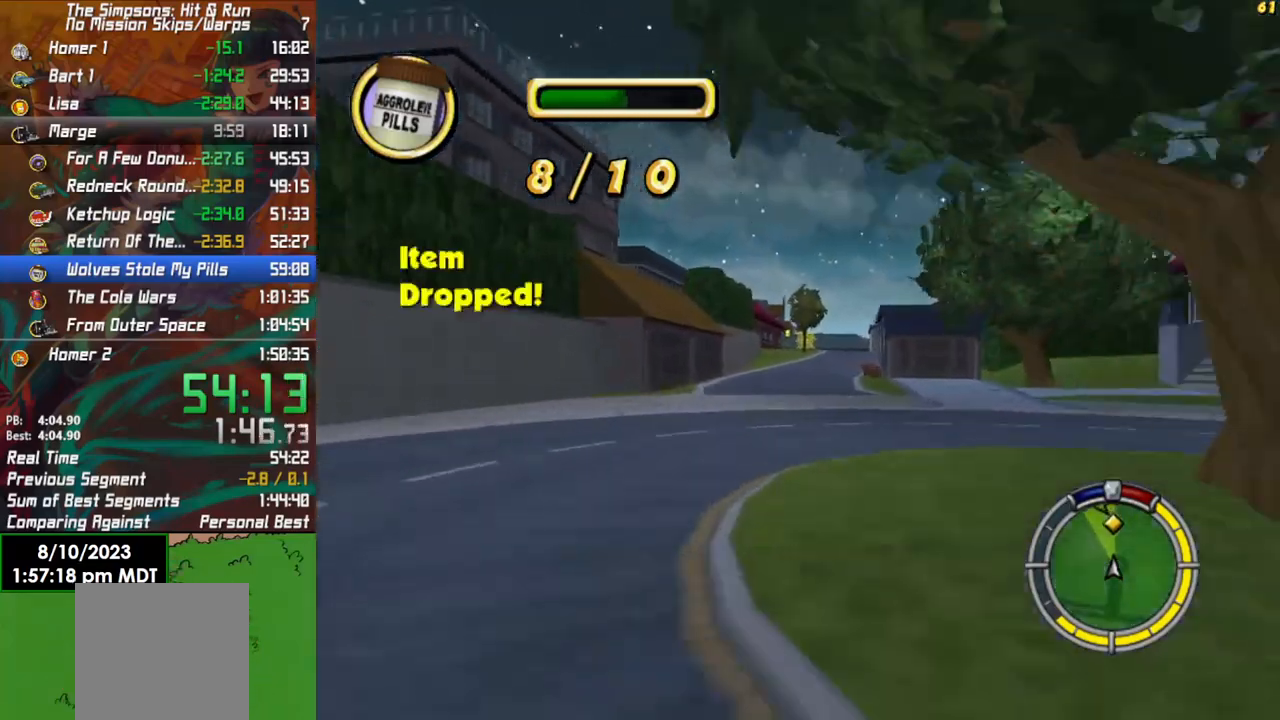
{"buttons": ["R2"], "left_stick": "center", "right_stick": "center", "events": []}
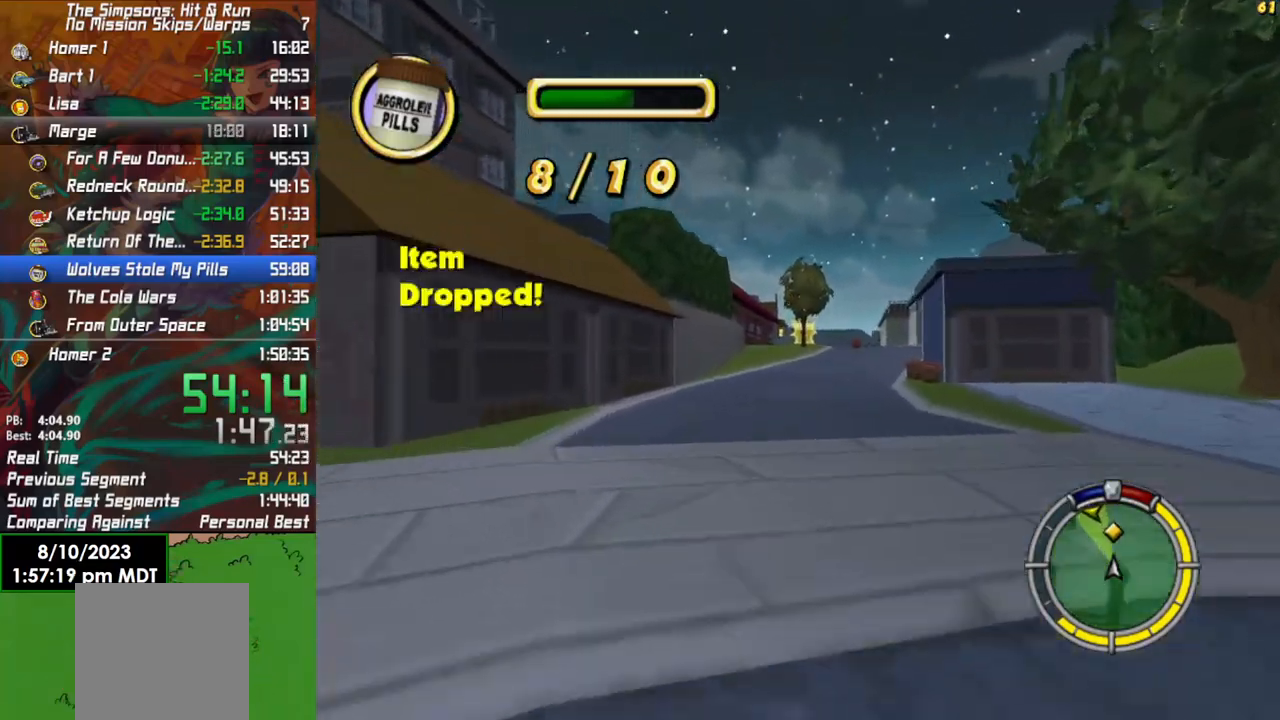
{"buttons": ["R2"], "left_stick": "center", "right_stick": "center", "events": []}
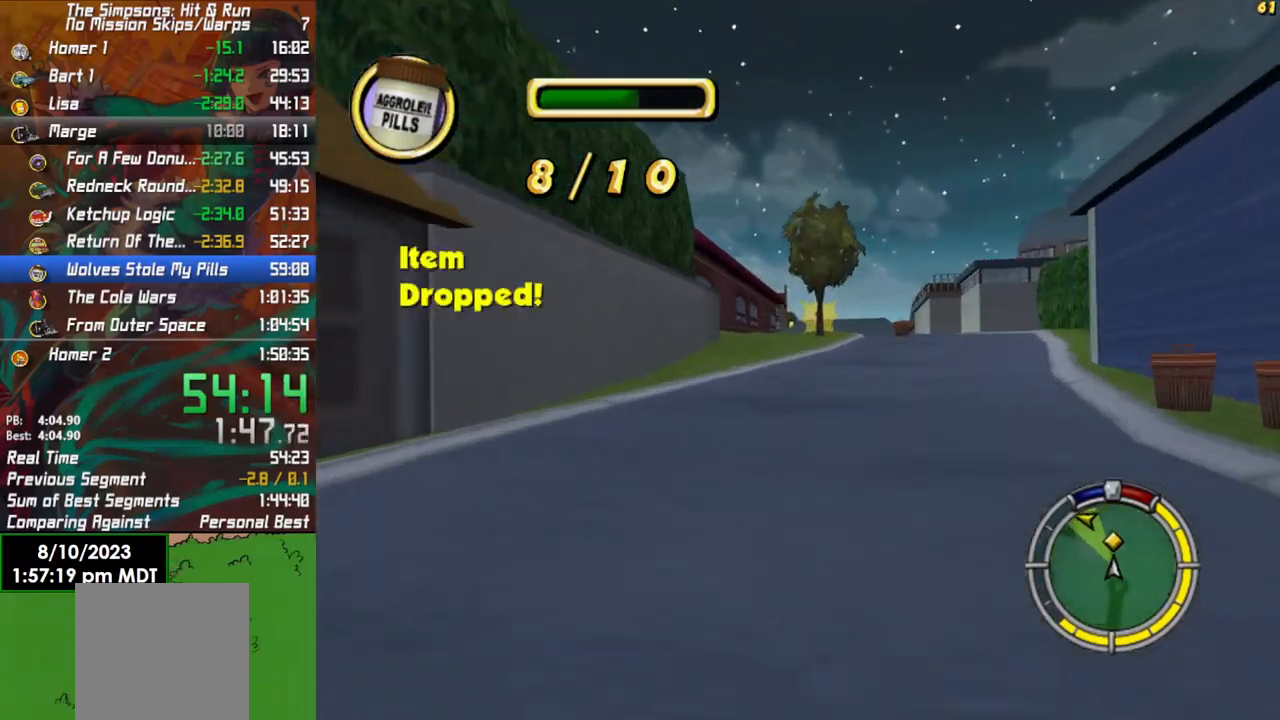
{"buttons": [], "left_stick": "center", "right_stick": "center", "events": [[200, "left_stick", "right"], [333, "left_stick", "center"], [367, "R2", "up"]]}
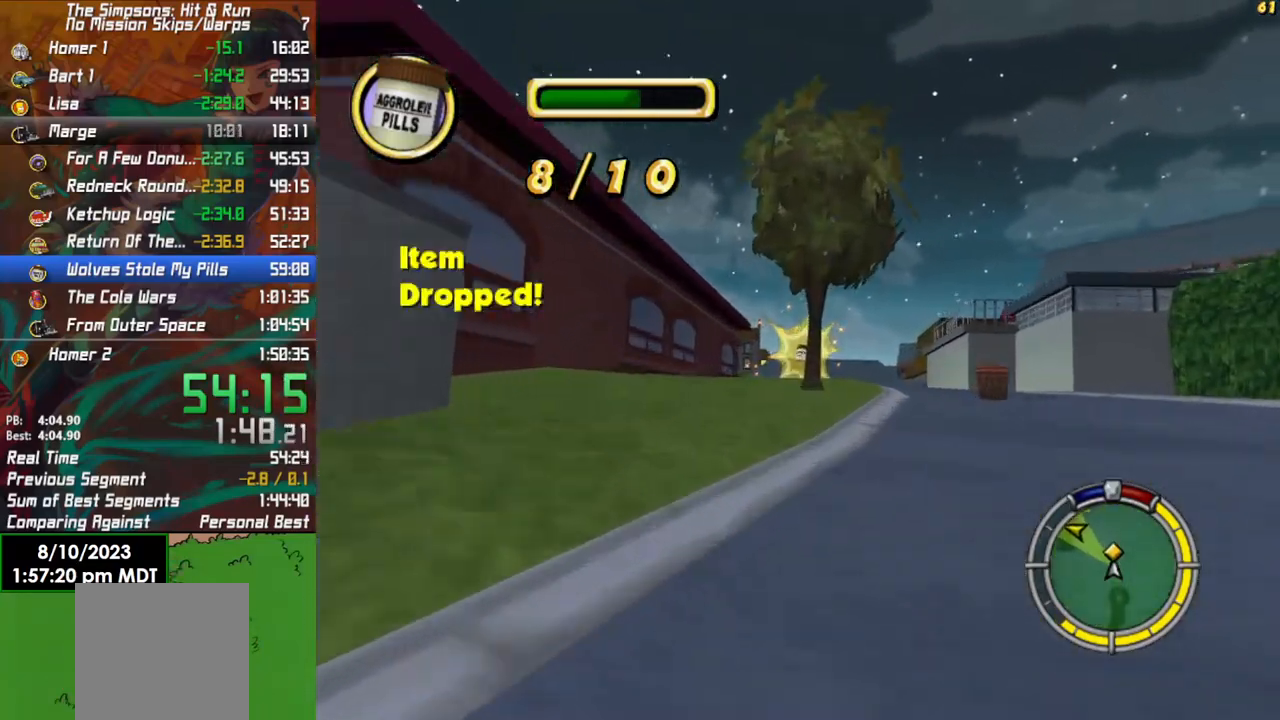
{"buttons": ["L2"], "left_stick": "center", "right_stick": "center", "events": [[83, "L2", "down"], [133, "X", "down"], [483, "X", "up"]]}
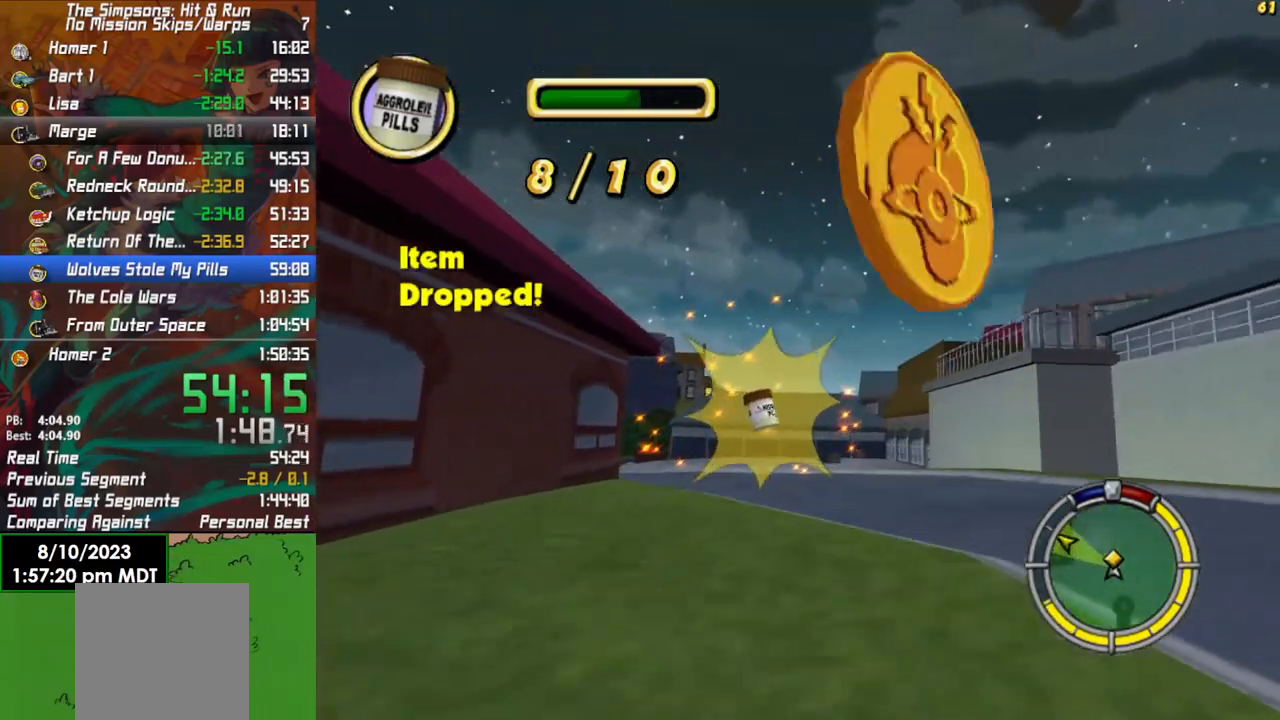
{"buttons": ["R2"], "left_stick": "right", "right_stick": "center", "events": [[33, "L2", "up"], [167, "R2", "down"], [483, "left_stick", "right"]]}
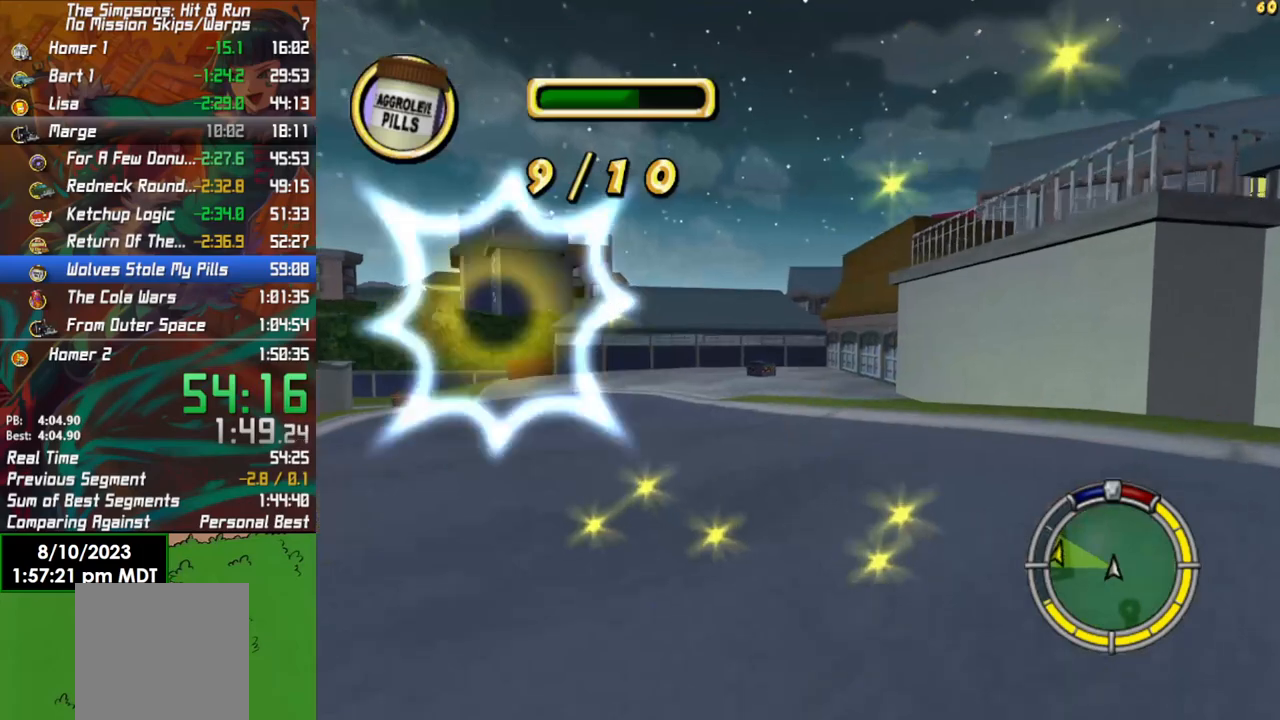
{"buttons": ["R2"], "left_stick": "center", "right_stick": "center", "events": [[67, "left_stick", "center"]]}
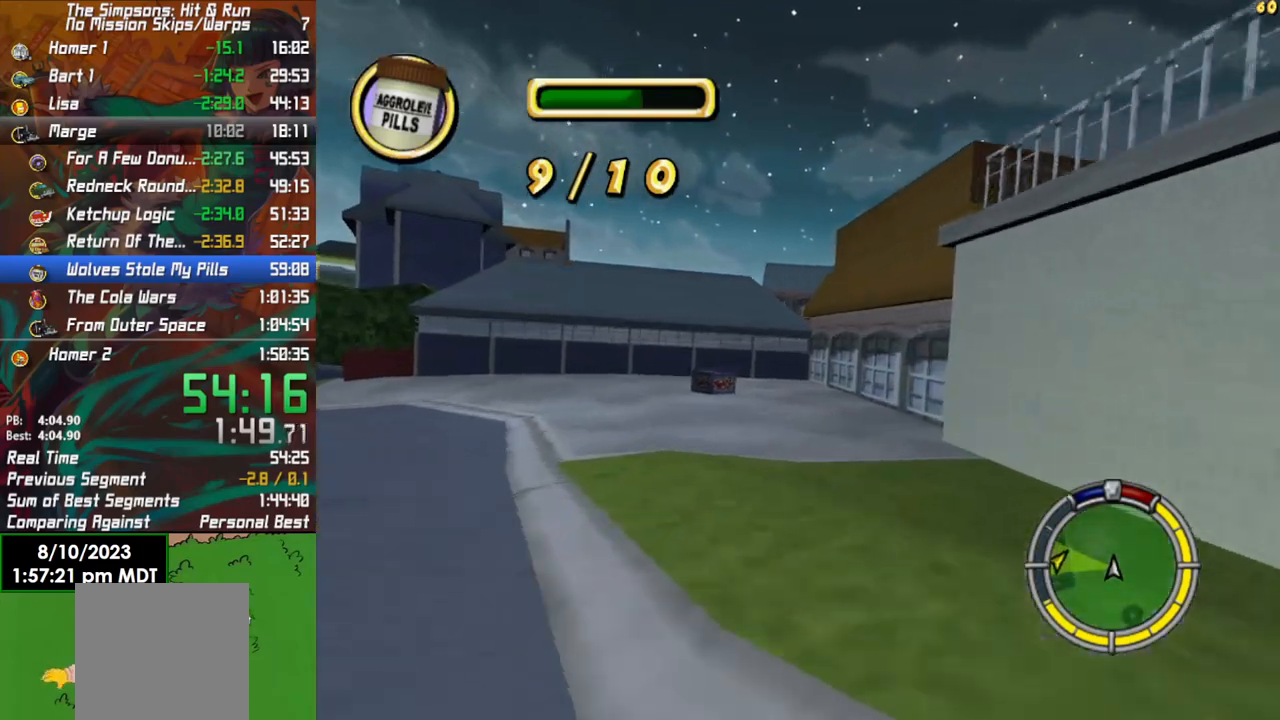
{"buttons": ["X"], "left_stick": "left", "right_stick": "center", "events": [[183, "left_stick", "left"], [317, "X", "down"], [350, "R2", "up"]]}
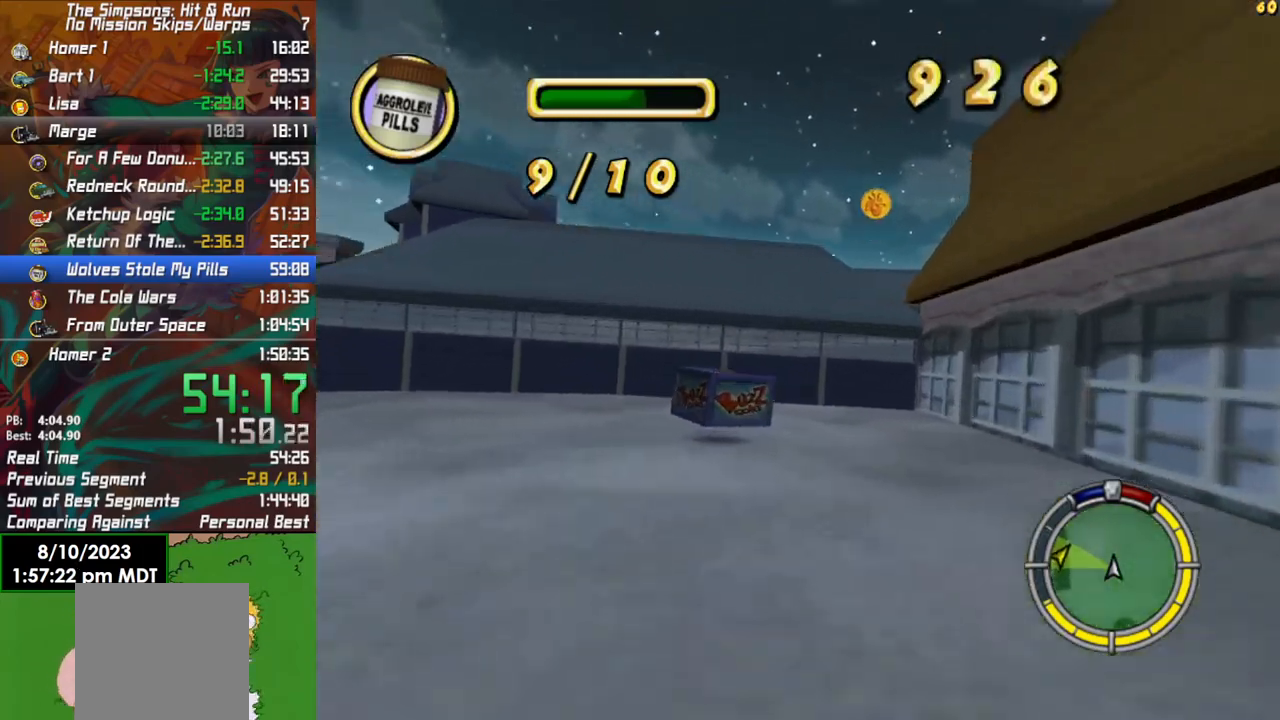
{"buttons": [], "left_stick": "left", "right_stick": "center", "events": [[67, "L2", "down"], [267, "L2", "up"], [333, "X", "up"]]}
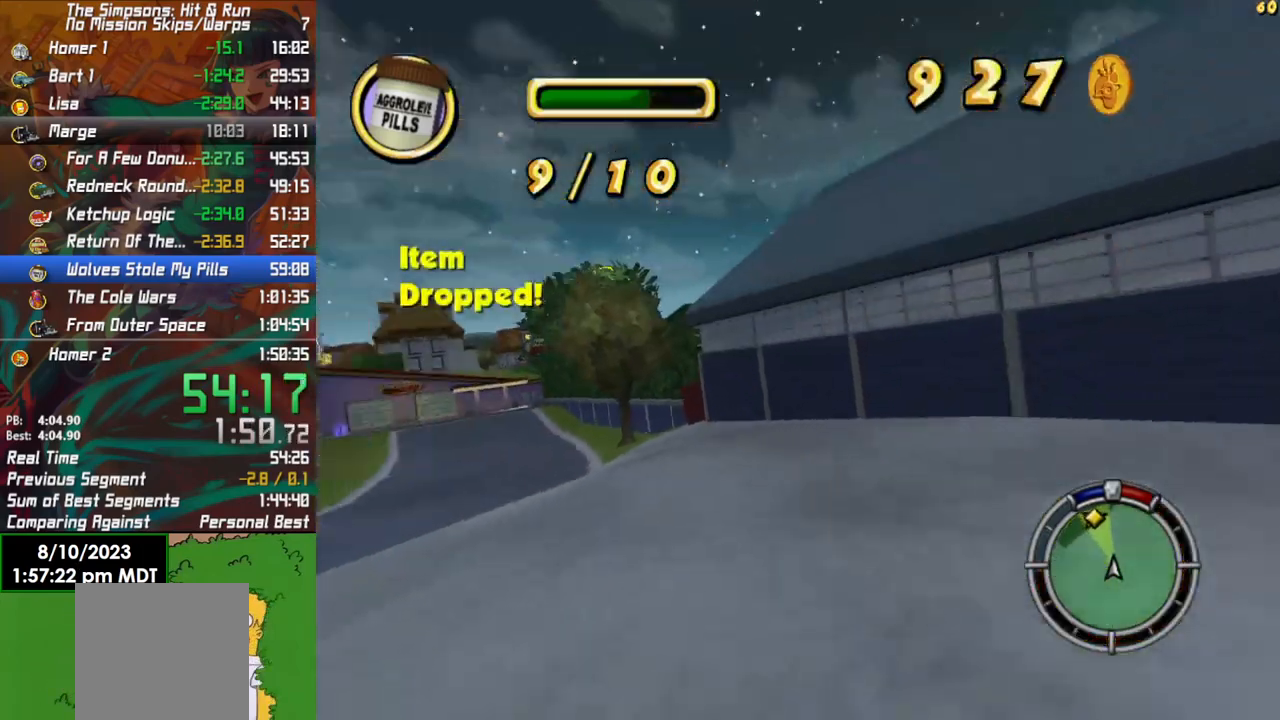
{"buttons": ["R2"], "left_stick": "center", "right_stick": "center", "events": [[50, "R2", "down"], [133, "left_stick", "center"], [367, "left_stick", "left"], [483, "left_stick", "center"]]}
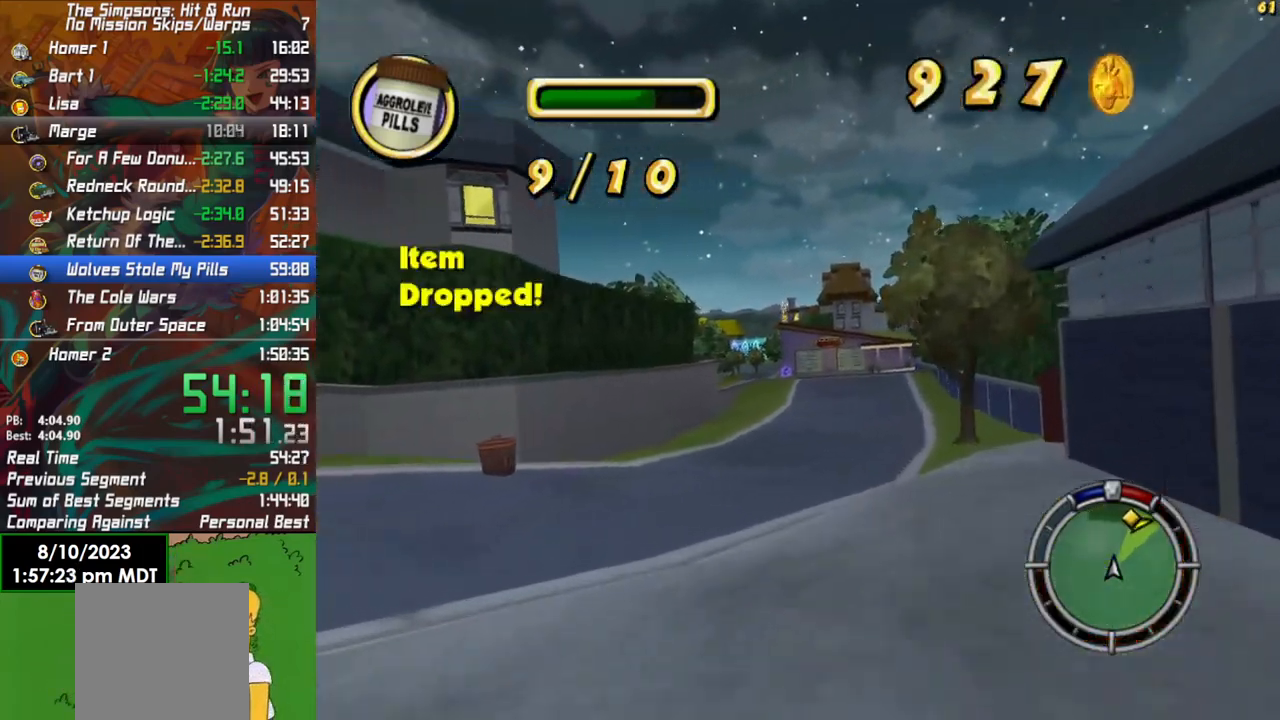
{"buttons": ["R2"], "left_stick": "center", "right_stick": "center", "events": [[117, "left_stick", "right"], [417, "left_stick", "center"]]}
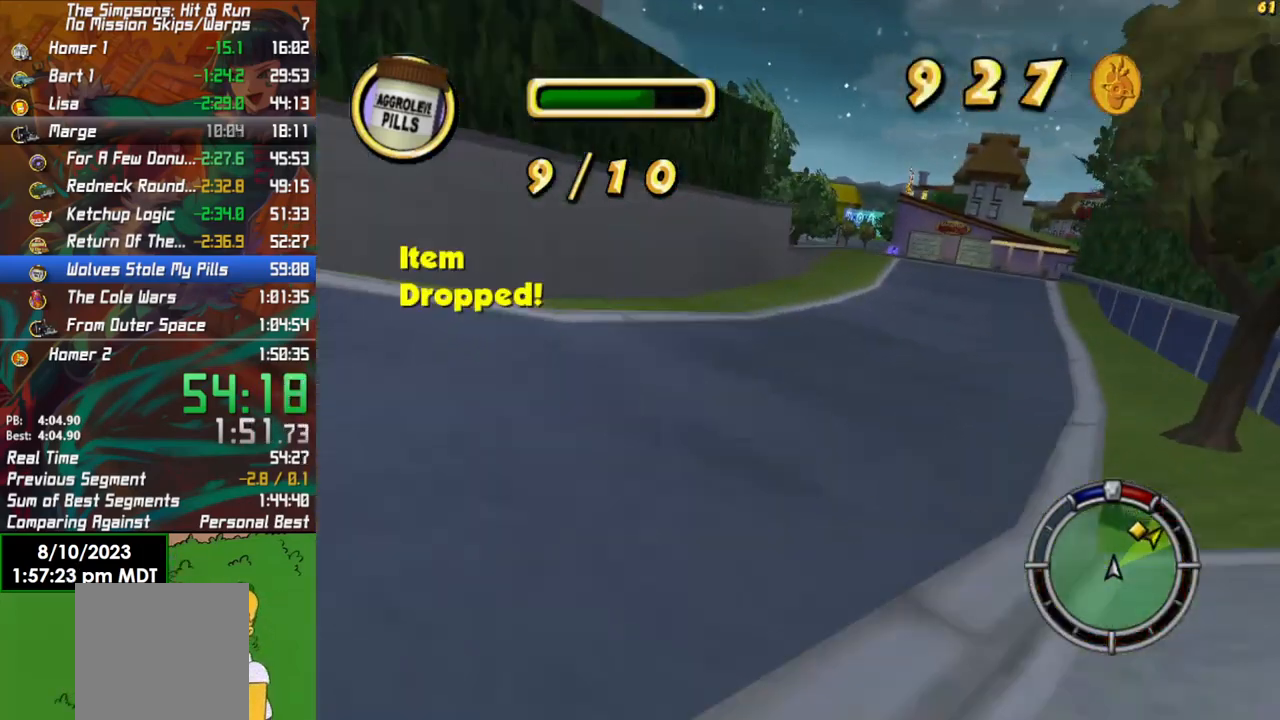
{"buttons": ["R2"], "left_stick": "center", "right_stick": "center", "events": [[183, "left_stick", "right"], [300, "left_stick", "center"]]}
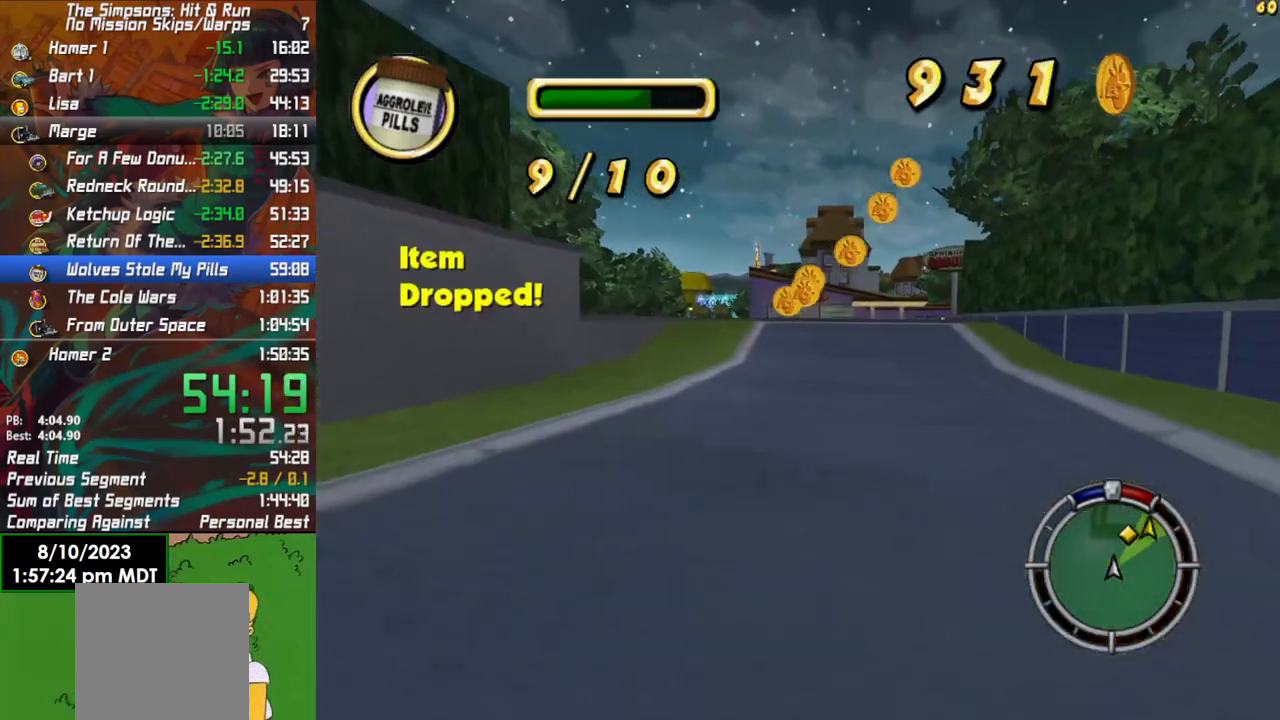
{"buttons": [], "left_stick": "right", "right_stick": "center", "events": [[500, "R2", "up"], [500, "left_stick", "right"]]}
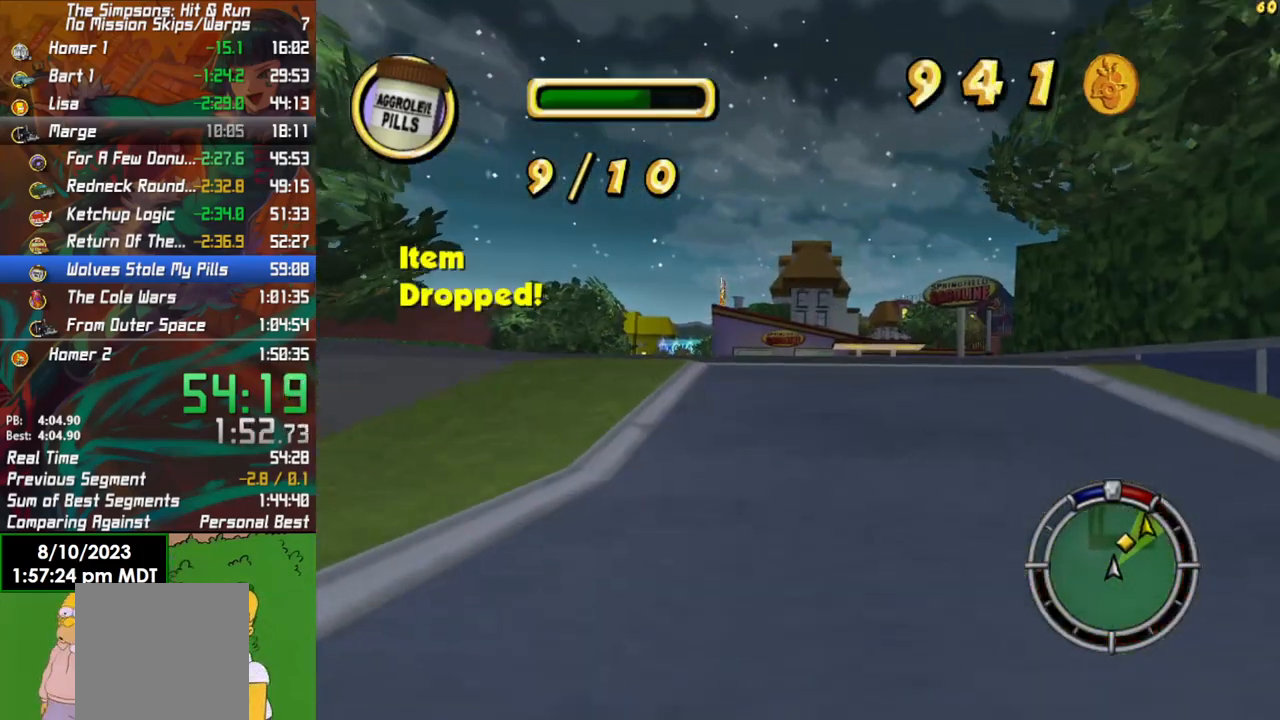
{"buttons": [], "left_stick": "right", "right_stick": "center", "events": [[83, "L2", "down"], [83, "X", "down"], [333, "left_stick", "center"], [417, "X", "up"], [483, "left_stick", "right"], [500, "L2", "up"]]}
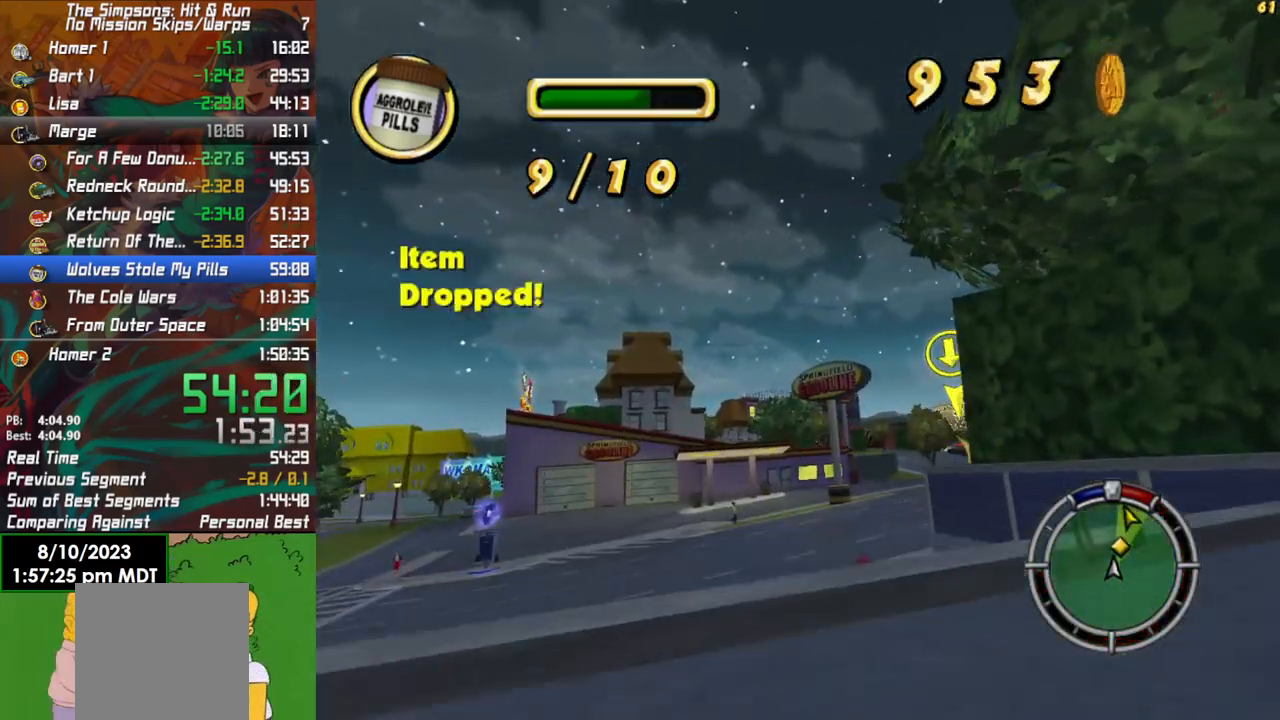
{"buttons": [], "left_stick": "left", "right_stick": "center", "events": [[117, "left_stick", "center"], [283, "left_stick", "left"]]}
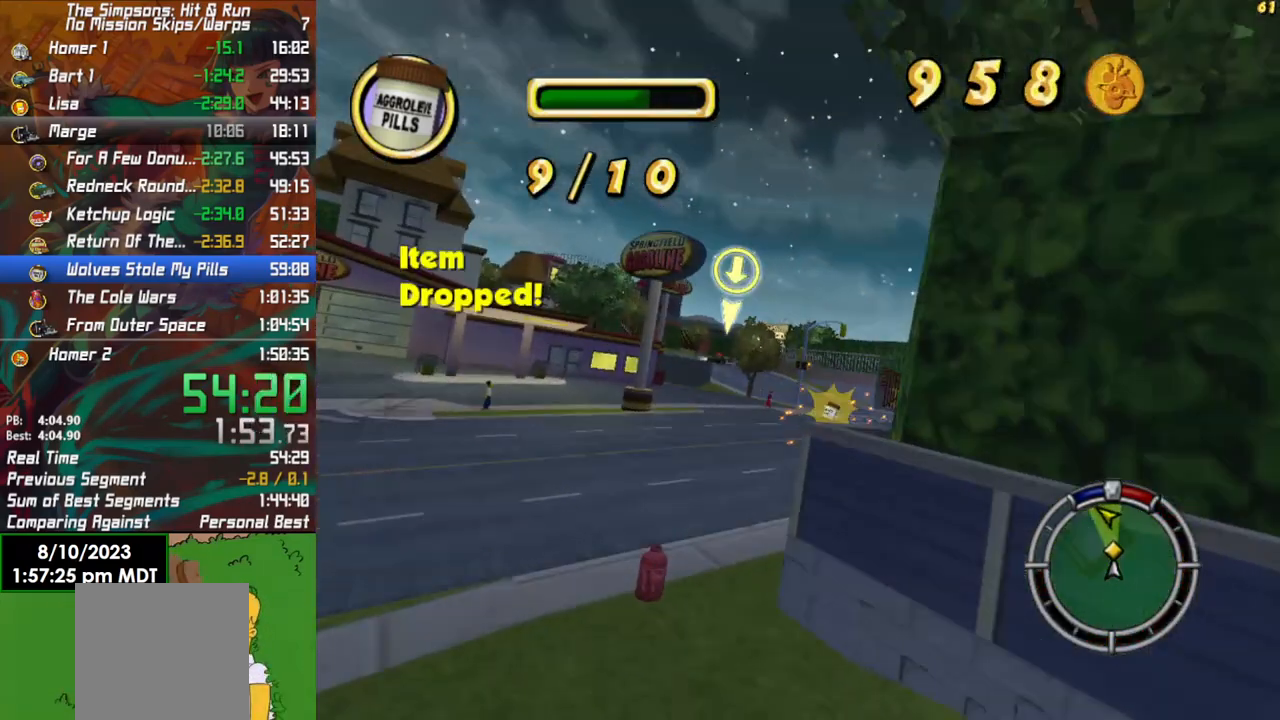
{"buttons": ["R2"], "left_stick": "center", "right_stick": "center", "events": [[450, "R2", "down"], [500, "left_stick", "center"]]}
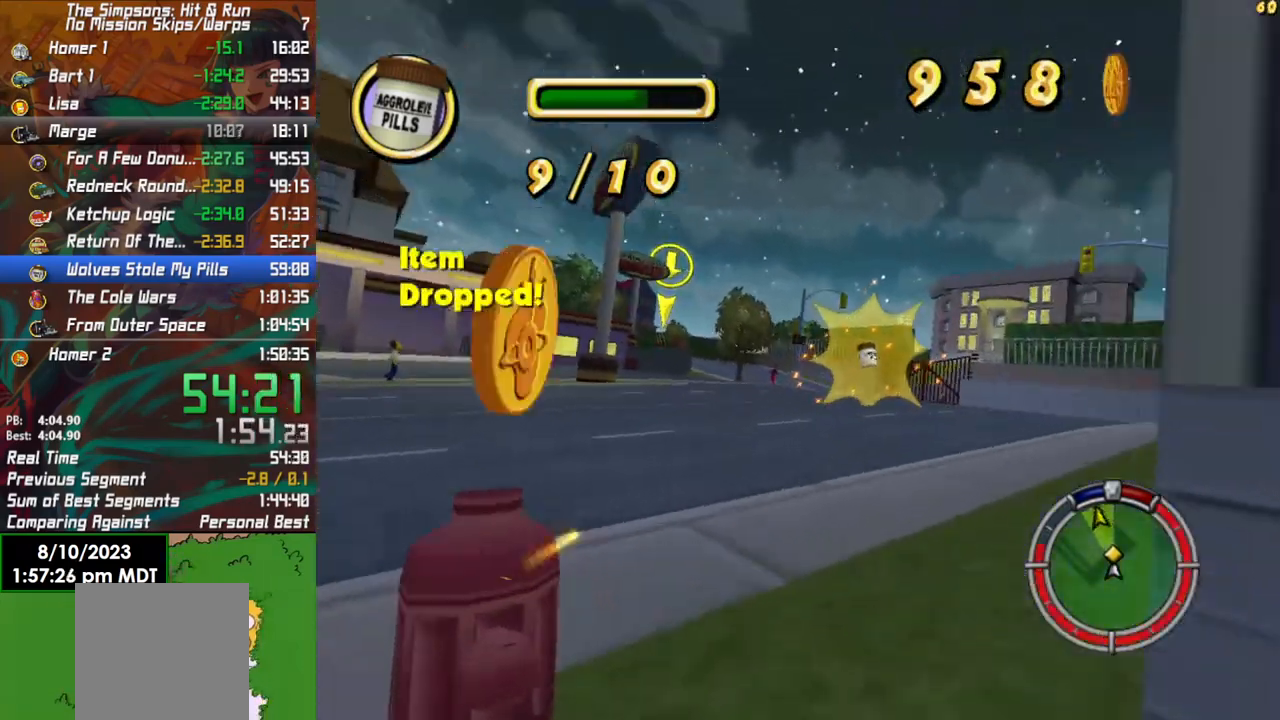
{"buttons": ["R2"], "left_stick": "center", "right_stick": "center", "events": [[117, "left_stick", "right"], [333, "left_stick", "center"]]}
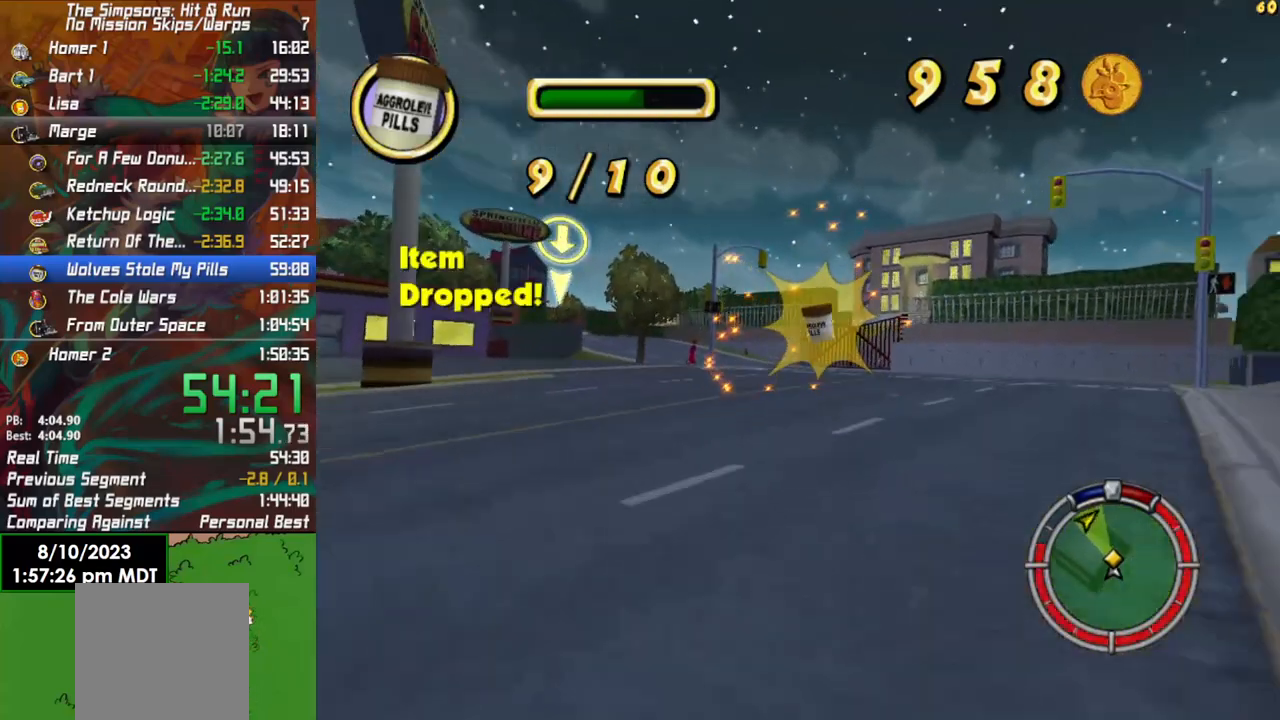
{"buttons": ["R2"], "left_stick": "center", "right_stick": "center", "events": []}
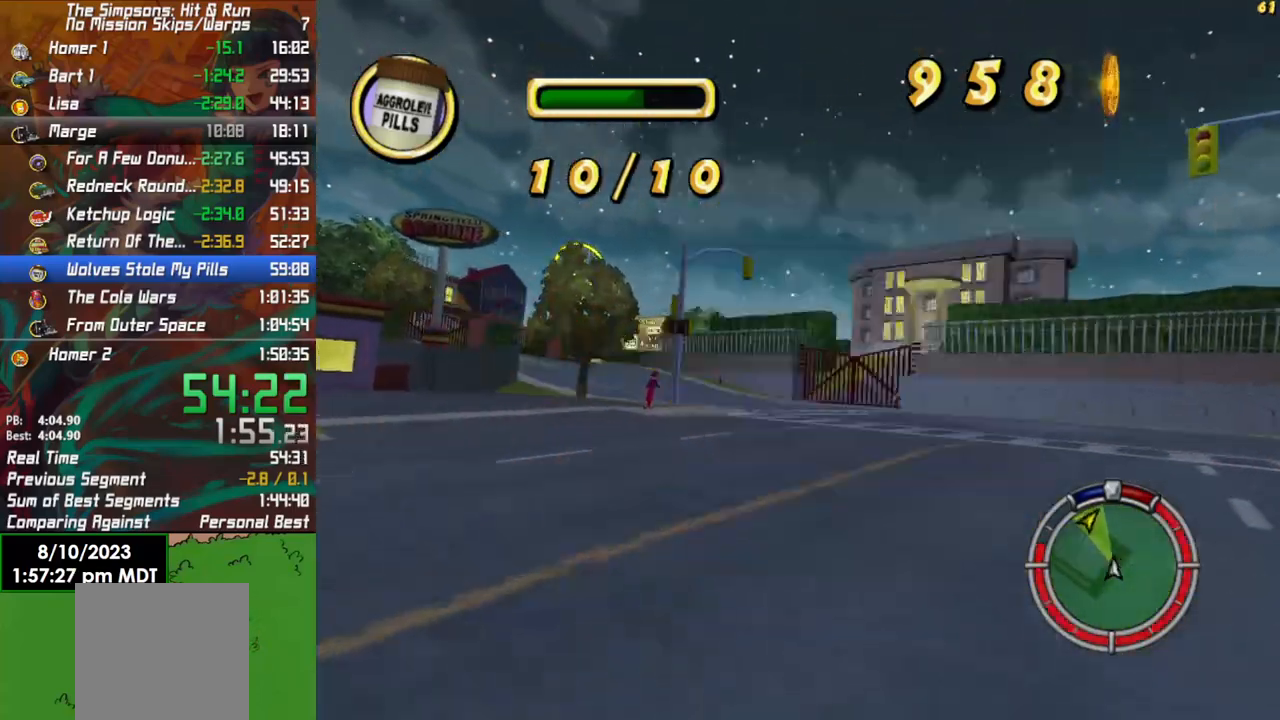
{"buttons": ["R2"], "left_stick": "left", "right_stick": "center", "events": [[500, "left_stick", "left"]]}
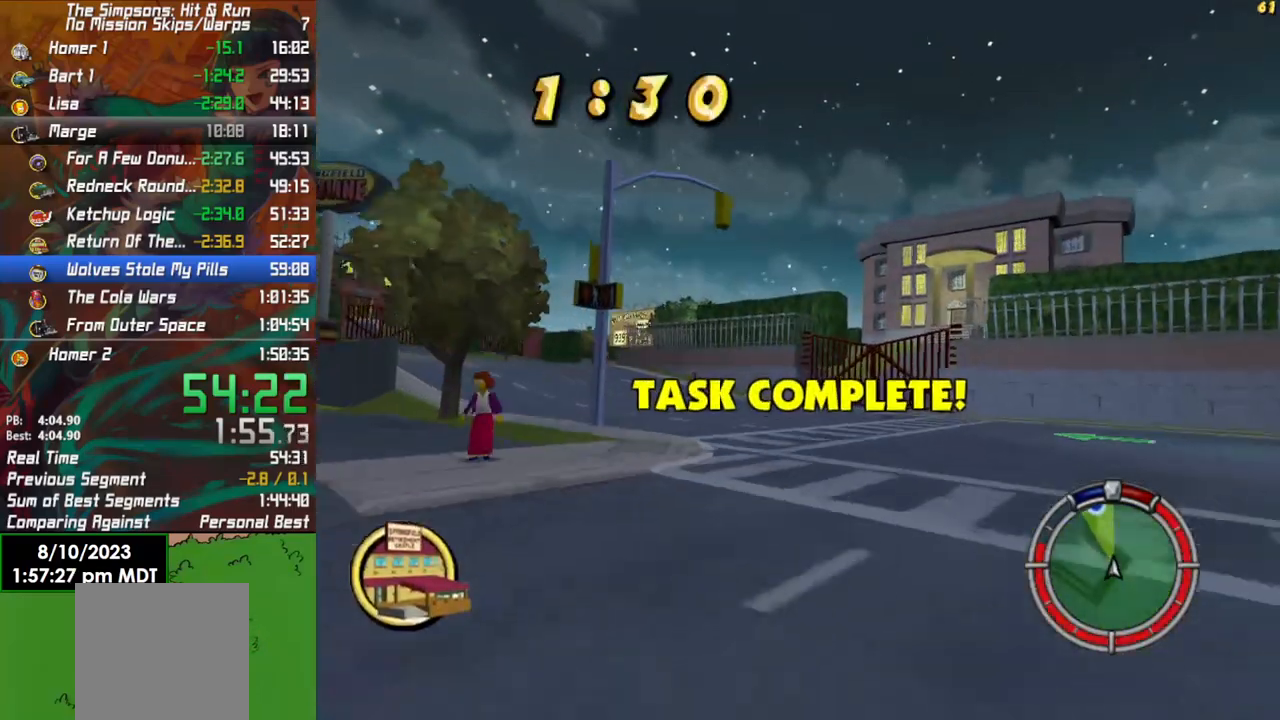
{"buttons": ["R2"], "left_stick": "left", "right_stick": "center", "events": [[283, "left_stick", "center"], [333, "left_stick", "left"]]}
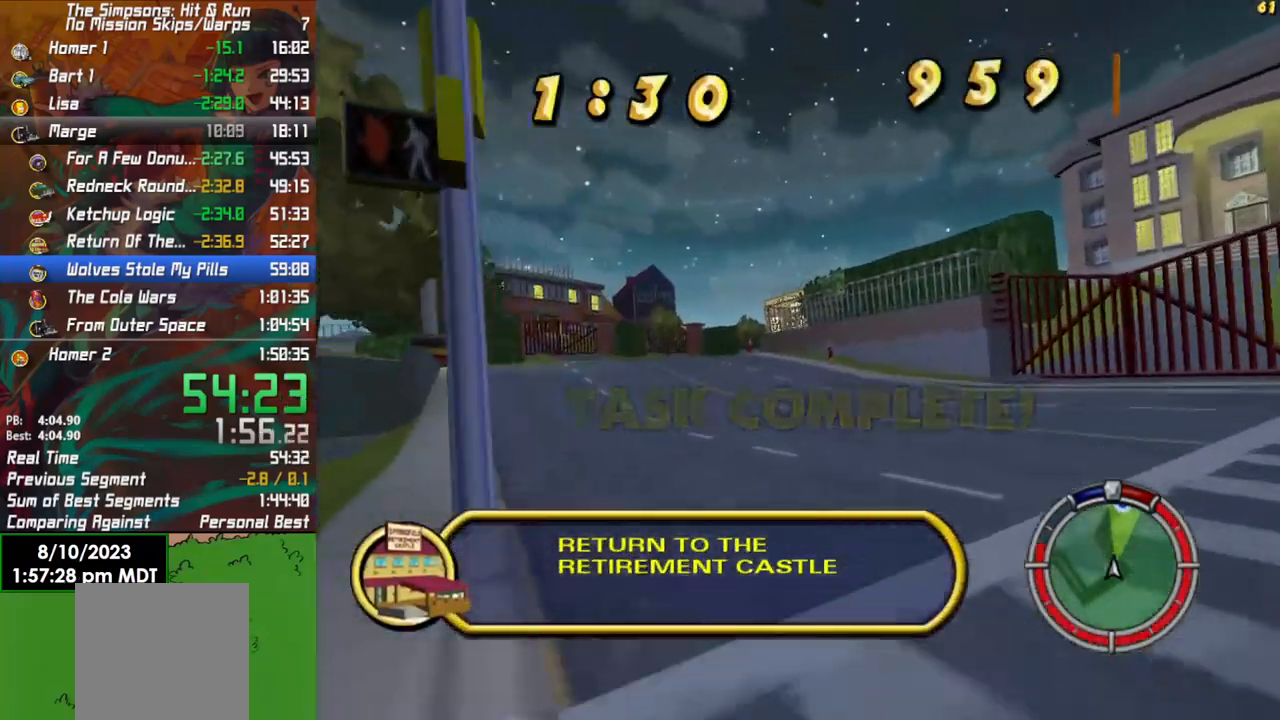
{"buttons": ["R2"], "left_stick": "center", "right_stick": "center", "events": [[183, "left_stick", "center"]]}
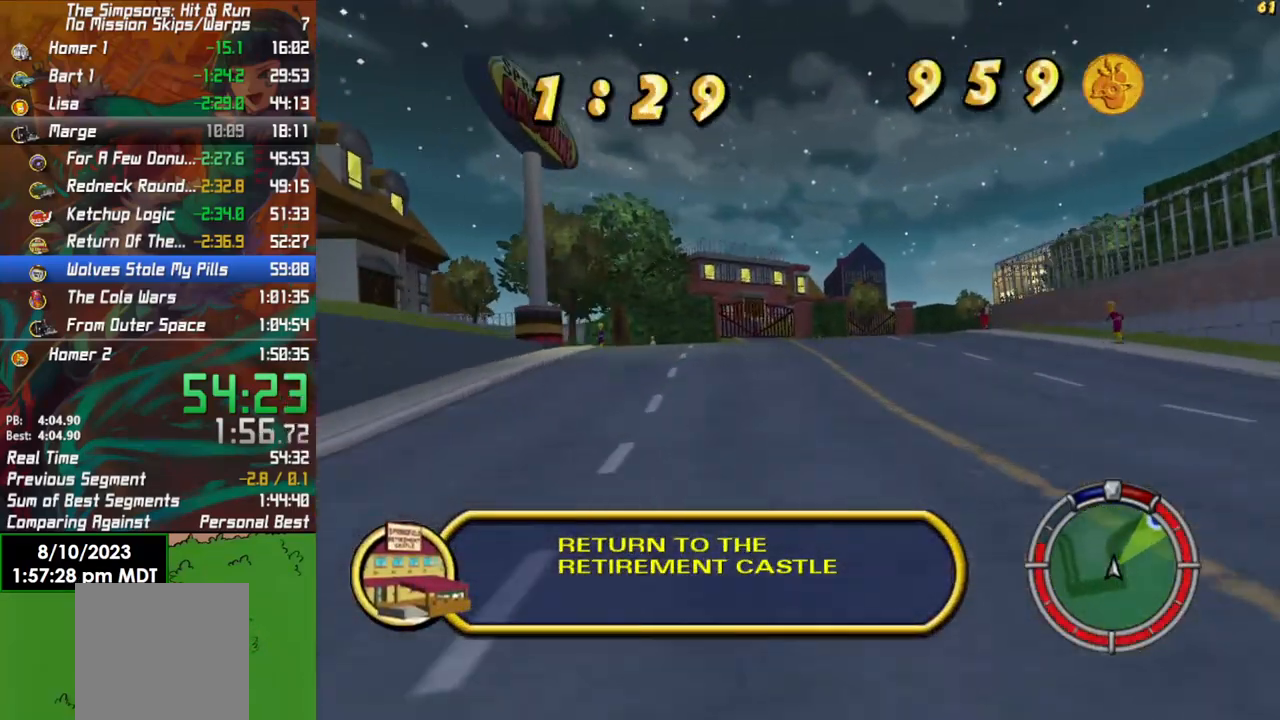
{"buttons": ["R2"], "left_stick": "center", "right_stick": "center", "events": [[233, "left_stick", "right"], [367, "left_stick", "center"]]}
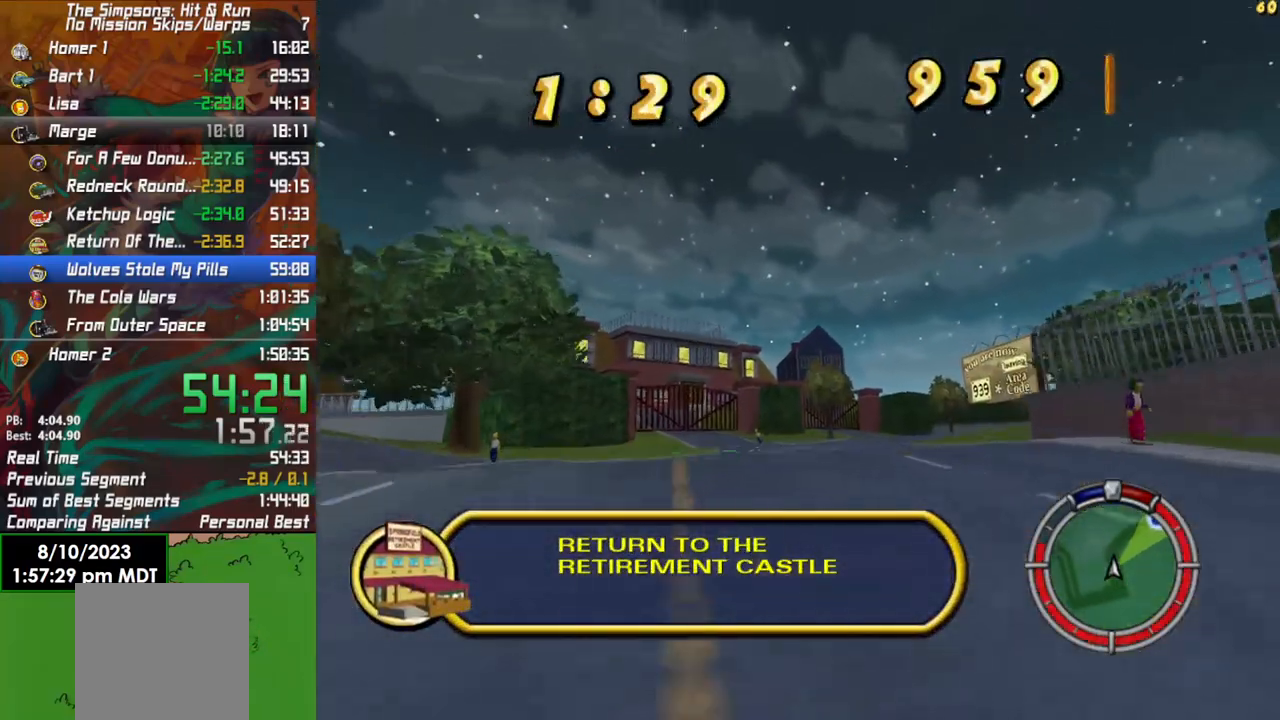
{"buttons": ["R2"], "left_stick": "center", "right_stick": "center", "events": [[183, "left_stick", "right"], [400, "left_stick", "center"]]}
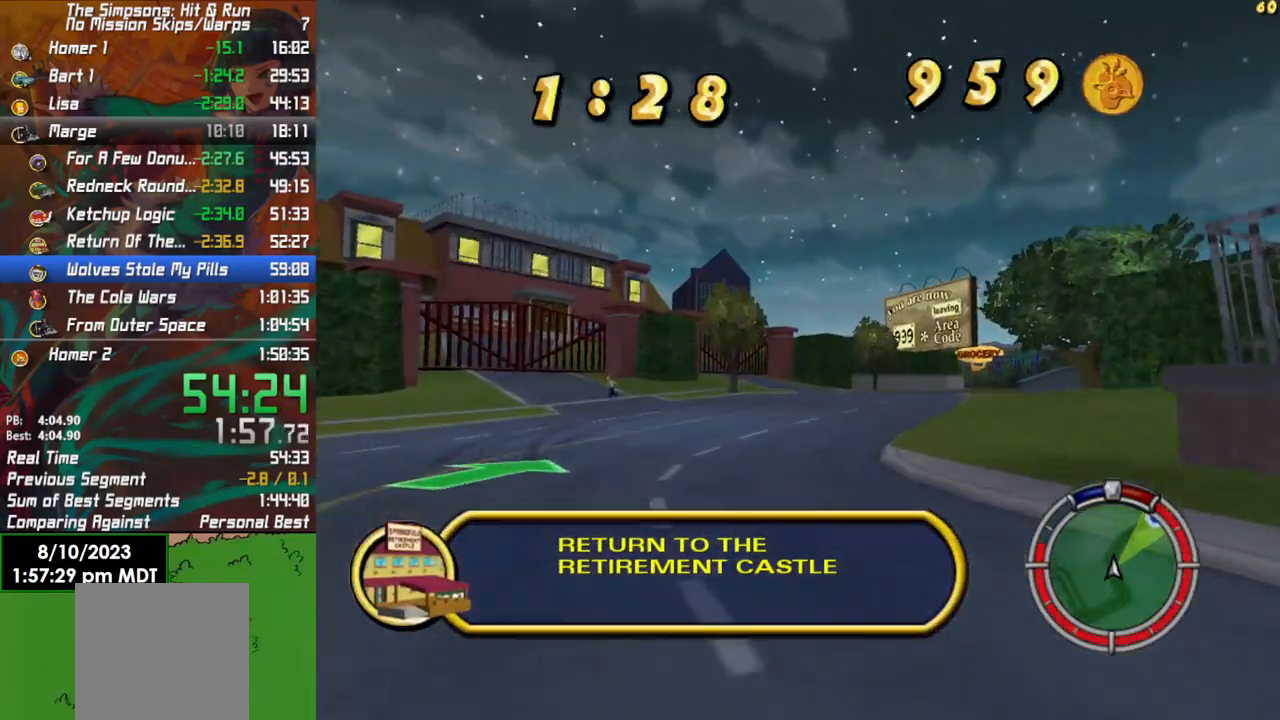
{"buttons": ["R2"], "left_stick": "center", "right_stick": "center", "events": [[150, "left_stick", "right"], [333, "left_stick", "center"]]}